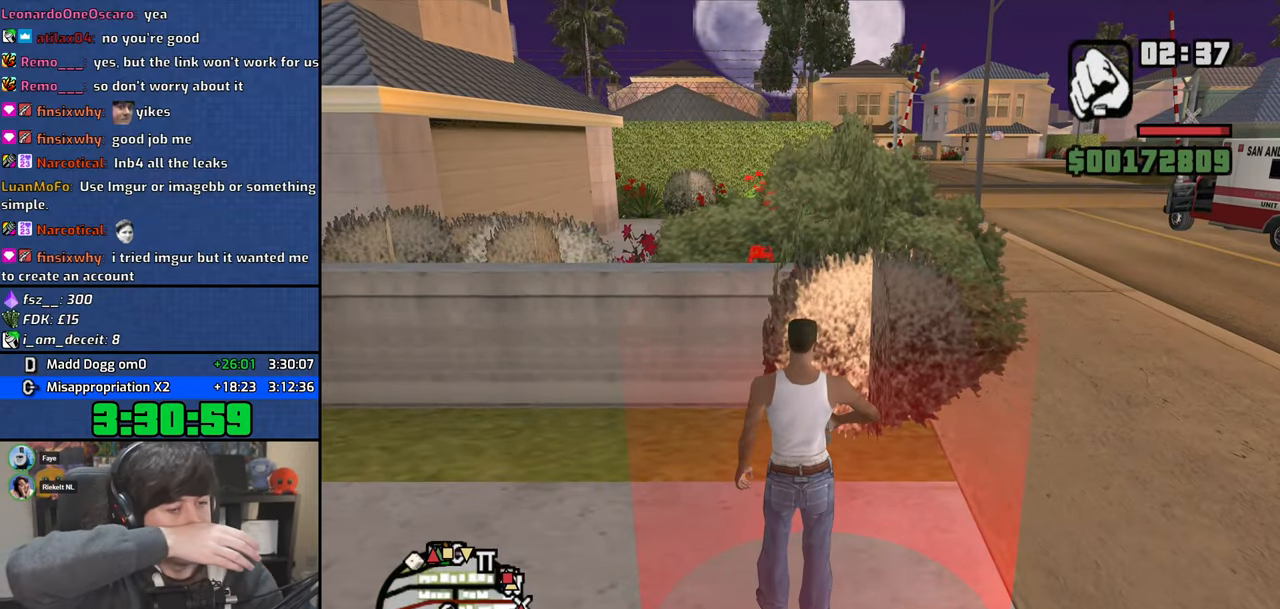
Gameplay with keyboard and mouse; each line is a JSON object with the keys and mouse buttons held at the frame after it. "events" lists presses ("down") and releases ("up") of "1", "2", "3", "4", "5", "6", "a", "alt", "b", "c", "ctrl", "d", "down", "e", "escape", "f", "f1", "f2", "f3", "g", "h", "left", "n", "num2", "q", "r", "right", "s", "shift", "space", "t", "tab", "up", "v", "w", "x", "y", "z", "mouse_left", "mouse_wheel" and "mouse_right" between this image and that frame as [ms after this image, input, new state], when the widget could be followed in between. "mouse_left", "mouse_wheel", "mouse_right" = the "left", "wheel", "right" buttons of the "mouse" list. No other keys are recorded. "wheel" means that the mouse wheel is clicked or scrolled. Mouse movement is not recorded.
{"keys": [], "mouse": [], "events": [[317, "d", "down"], [383, "d", "up"]]}
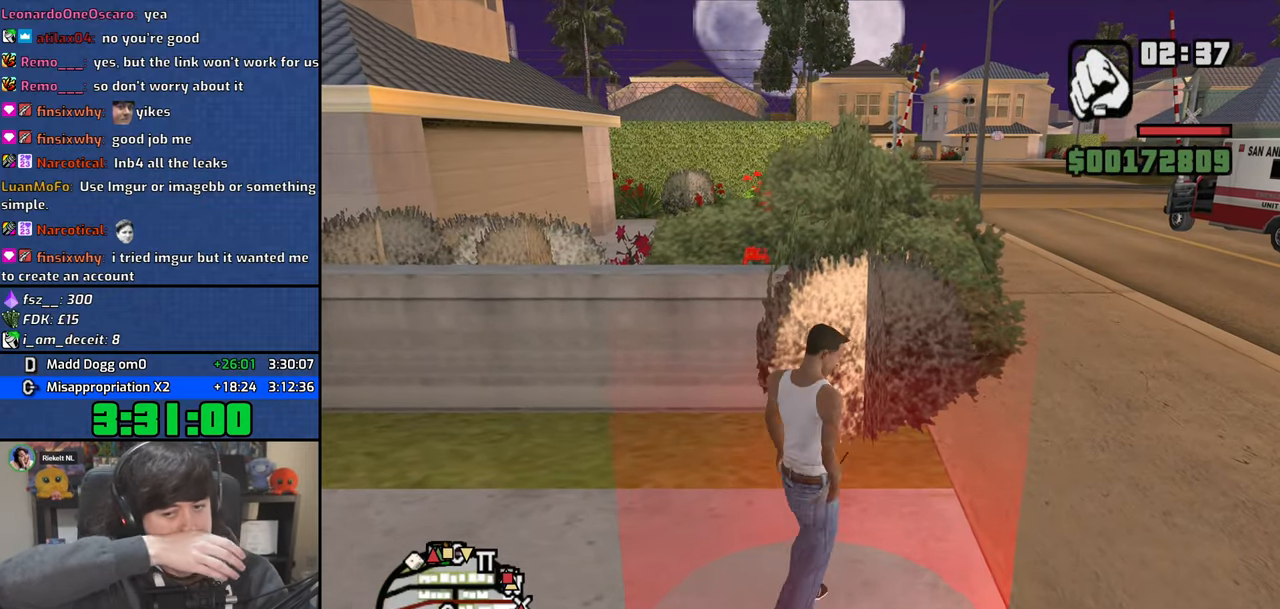
{"keys": [], "mouse": [], "events": [[283, "a", "down"], [383, "a", "up"]]}
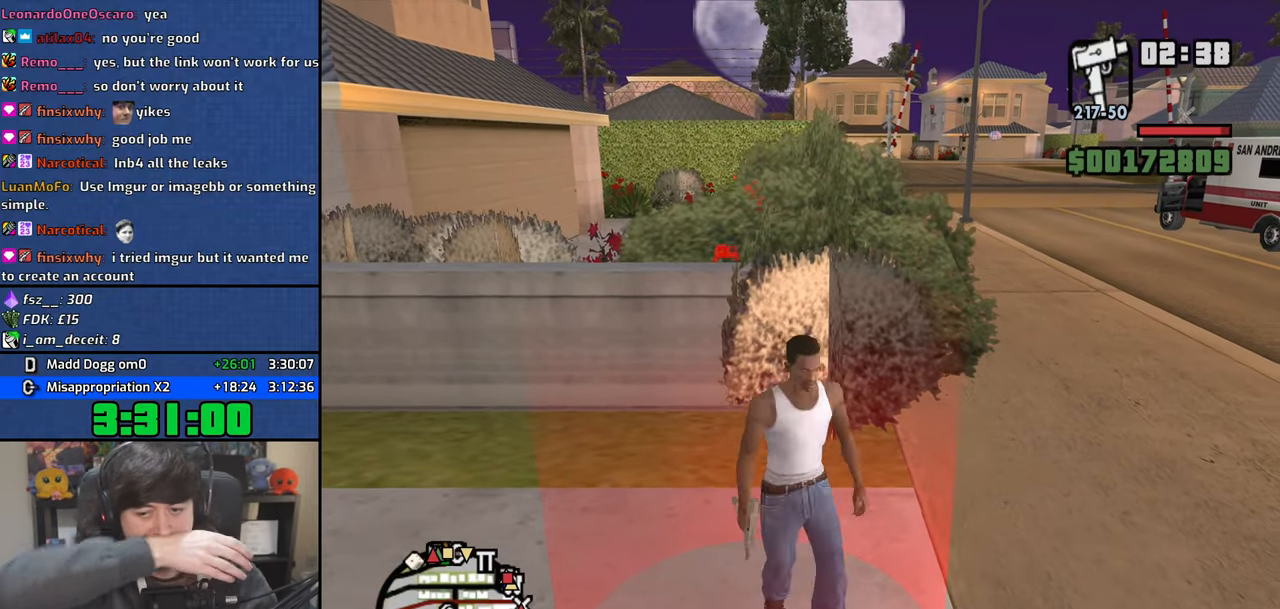
{"keys": ["a", "space", "w"], "mouse": [], "events": [[167, "d", "down"], [233, "space", "down"], [250, "d", "up"], [300, "a", "down"], [300, "space", "up"], [317, "w", "down"], [350, "w", "up"], [367, "a", "up"], [383, "d", "down"], [450, "space", "down"], [483, "d", "up"], [500, "a", "down"], [500, "w", "down"]]}
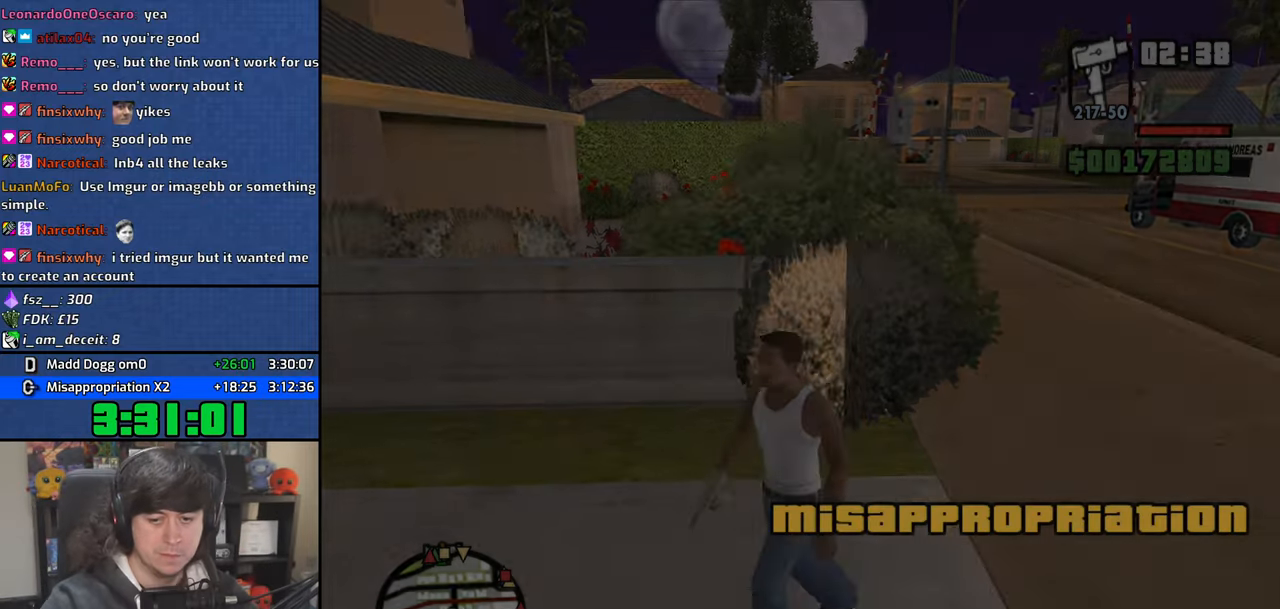
{"keys": ["a", "w"], "mouse": [], "events": [[33, "space", "up"], [83, "a", "up"], [83, "w", "up"], [117, "d", "down"], [183, "space", "down"], [217, "d", "up"], [250, "a", "down"], [250, "w", "down"], [283, "space", "up"], [317, "a", "up"], [317, "w", "up"], [333, "d", "down"], [400, "space", "down"], [433, "d", "up"], [467, "a", "down"], [467, "w", "down"], [483, "space", "up"]]}
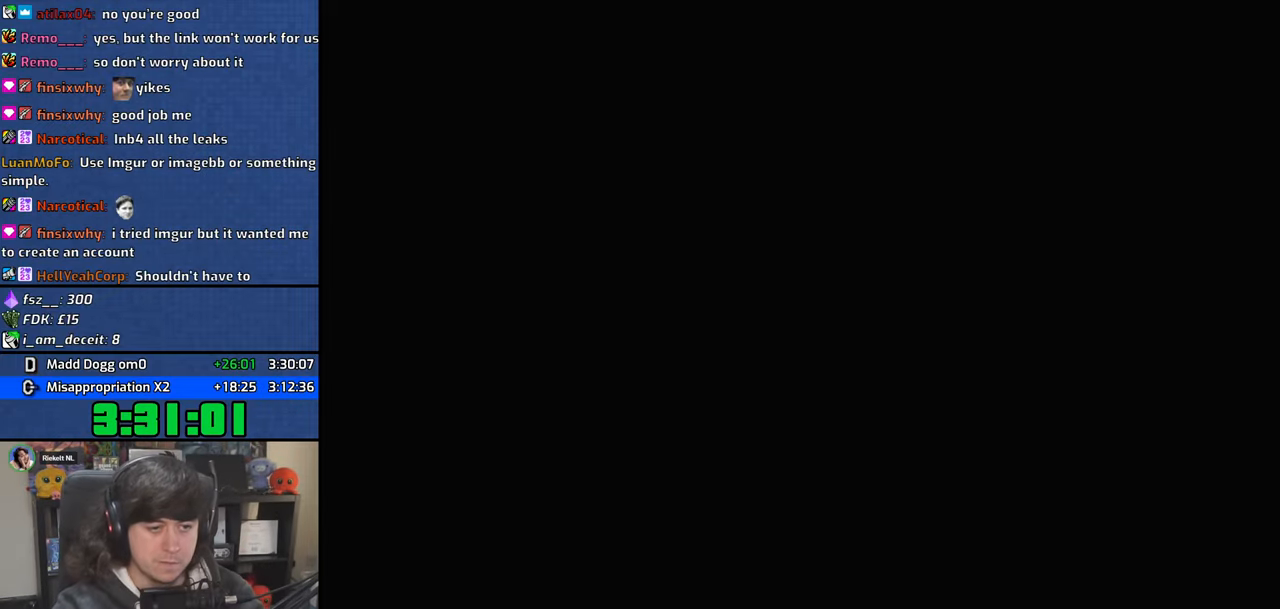
{"keys": ["a", "w"], "mouse": [], "events": [[50, "a", "up"], [67, "w", "up"], [83, "d", "down"], [150, "space", "down"], [167, "d", "up"], [200, "a", "down"], [200, "w", "down"], [233, "space", "up"], [317, "f", "down"], [317, "space", "down"], [383, "space", "up"], [450, "f", "up"]]}
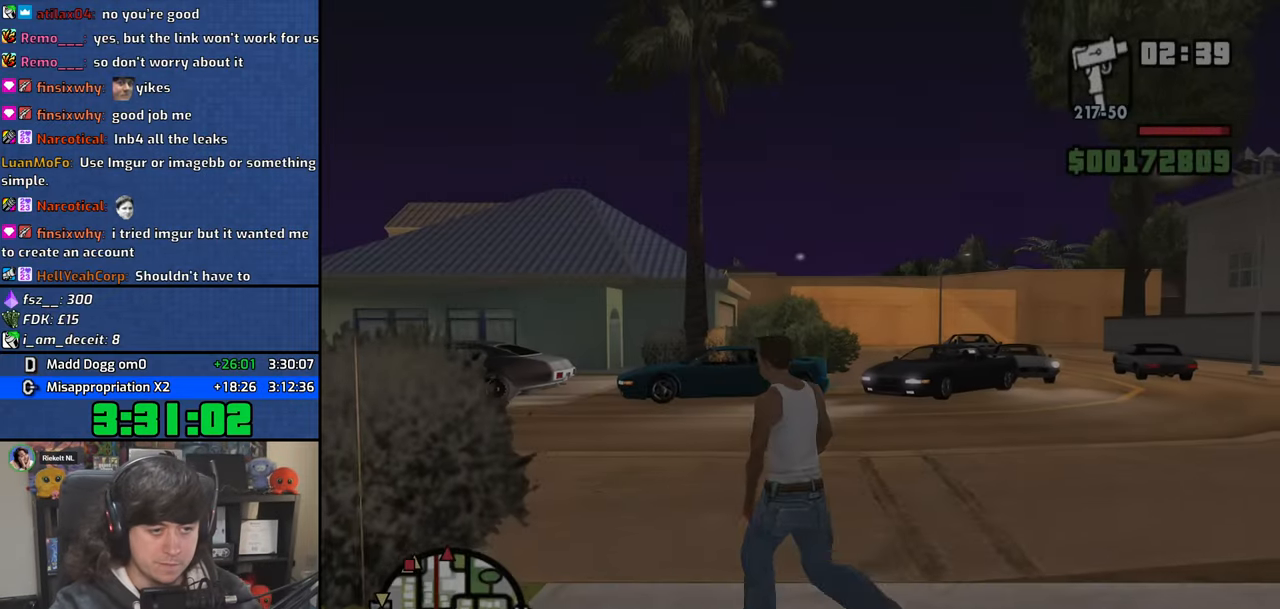
{"keys": ["d", "w"], "mouse": [], "events": [[50, "a", "up"], [150, "space", "down"], [217, "space", "up"], [267, "d", "down"], [350, "space", "down"], [433, "space", "up"]]}
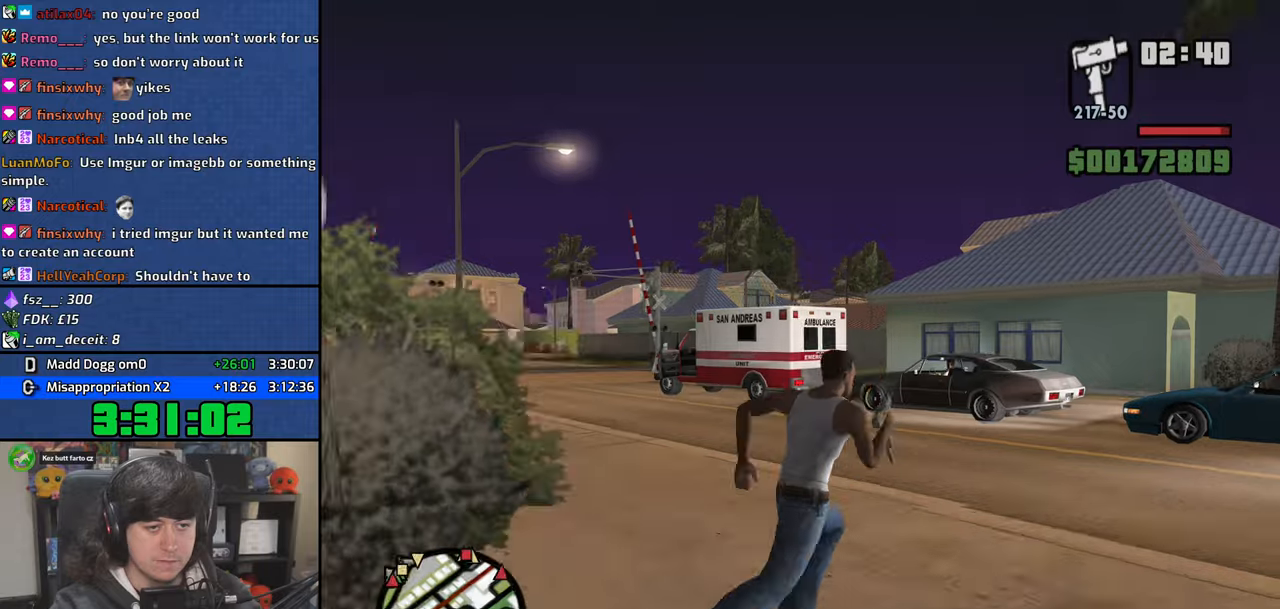
{"keys": ["w"], "mouse": [], "events": [[83, "space", "down"], [150, "space", "up"], [233, "d", "up"], [317, "space", "down"], [367, "space", "up"]]}
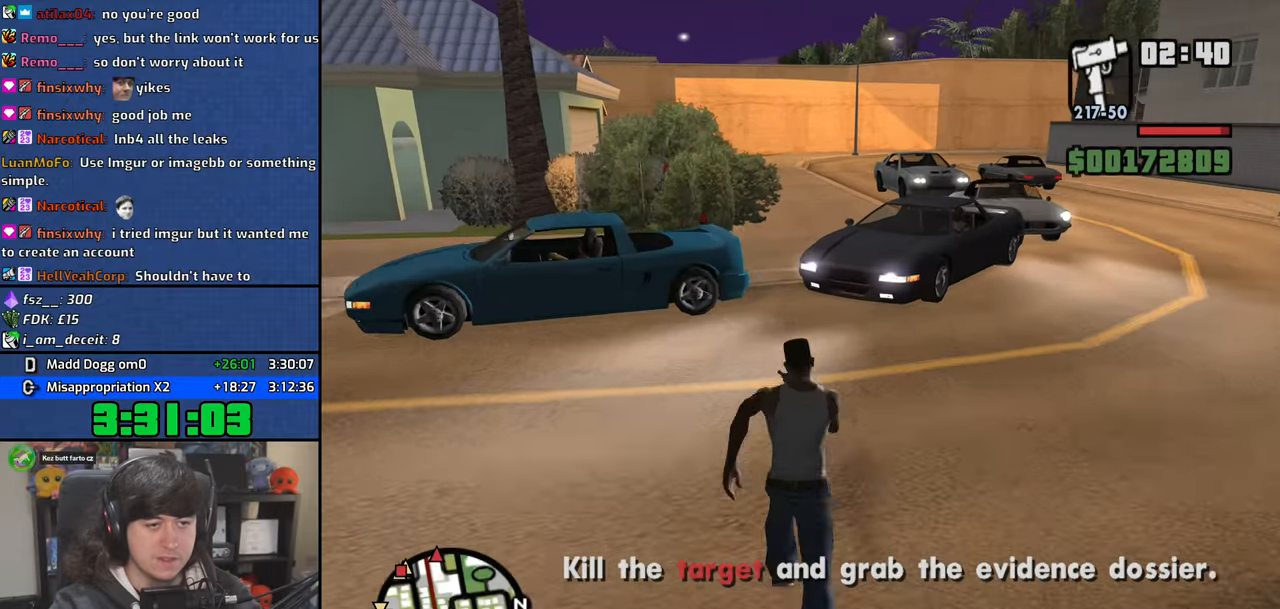
{"keys": ["space", "w"], "mouse": [], "events": [[17, "space", "down"], [83, "space", "up"], [217, "space", "down"], [300, "space", "up"], [450, "space", "down"]]}
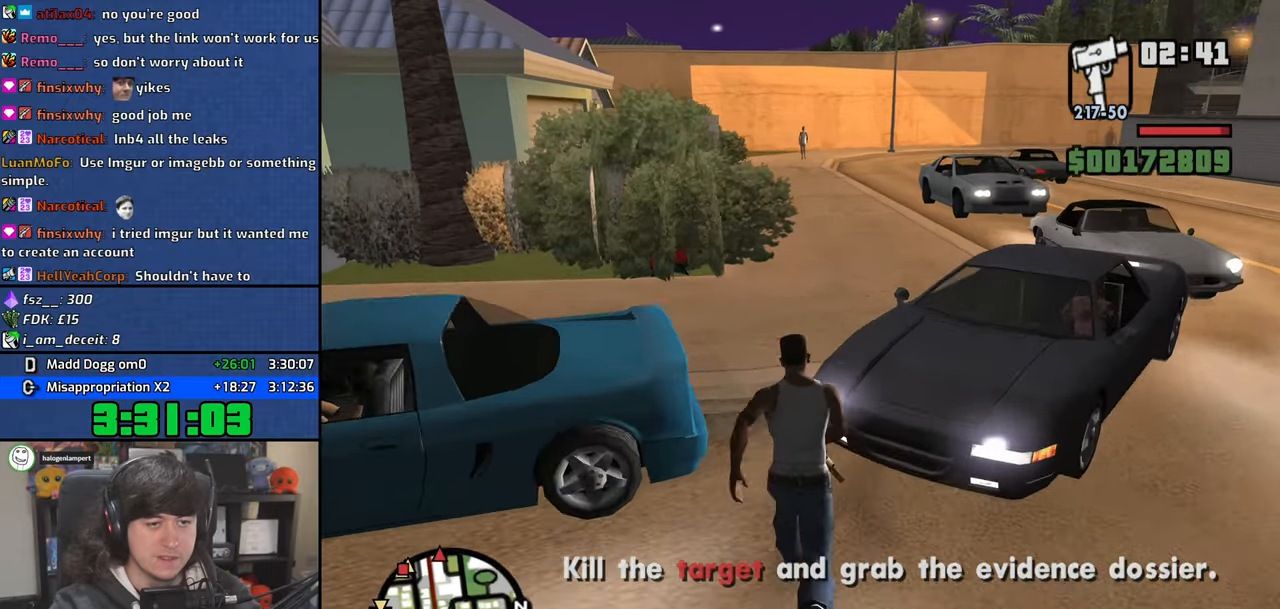
{"keys": [], "mouse": [], "events": [[33, "space", "up"], [167, "space", "down"], [333, "f", "down"], [383, "space", "up"], [417, "w", "up"], [433, "f", "up"]]}
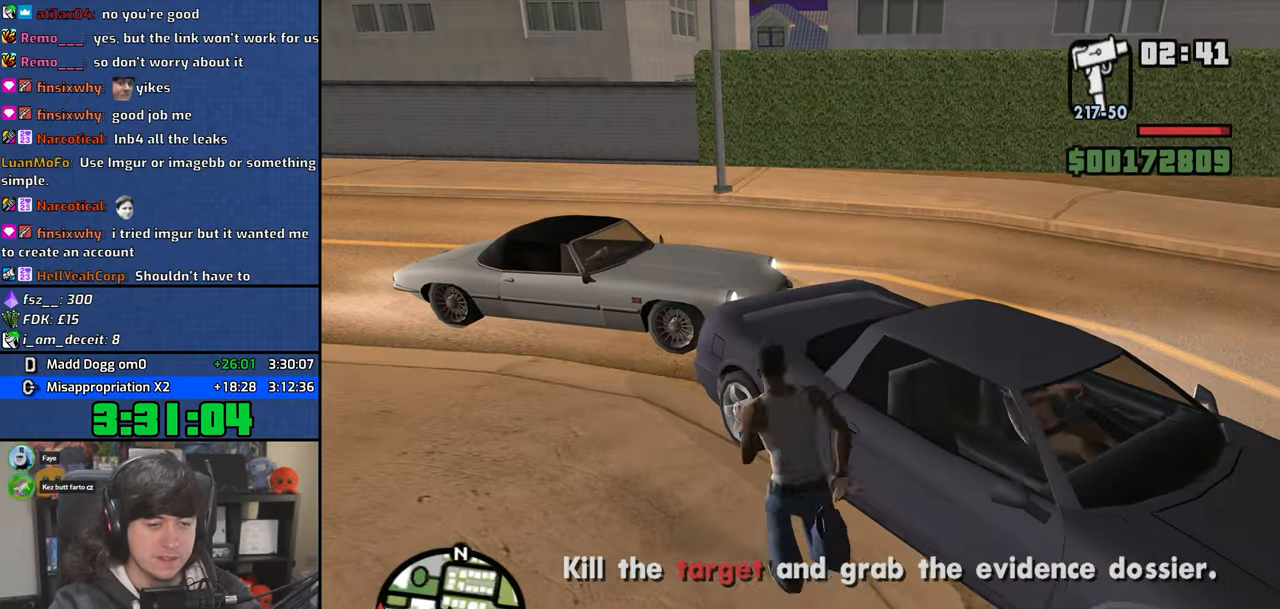
{"keys": [], "mouse": [], "events": [[17, "f", "down"], [100, "f", "up"], [167, "f", "down"], [250, "f", "up"]]}
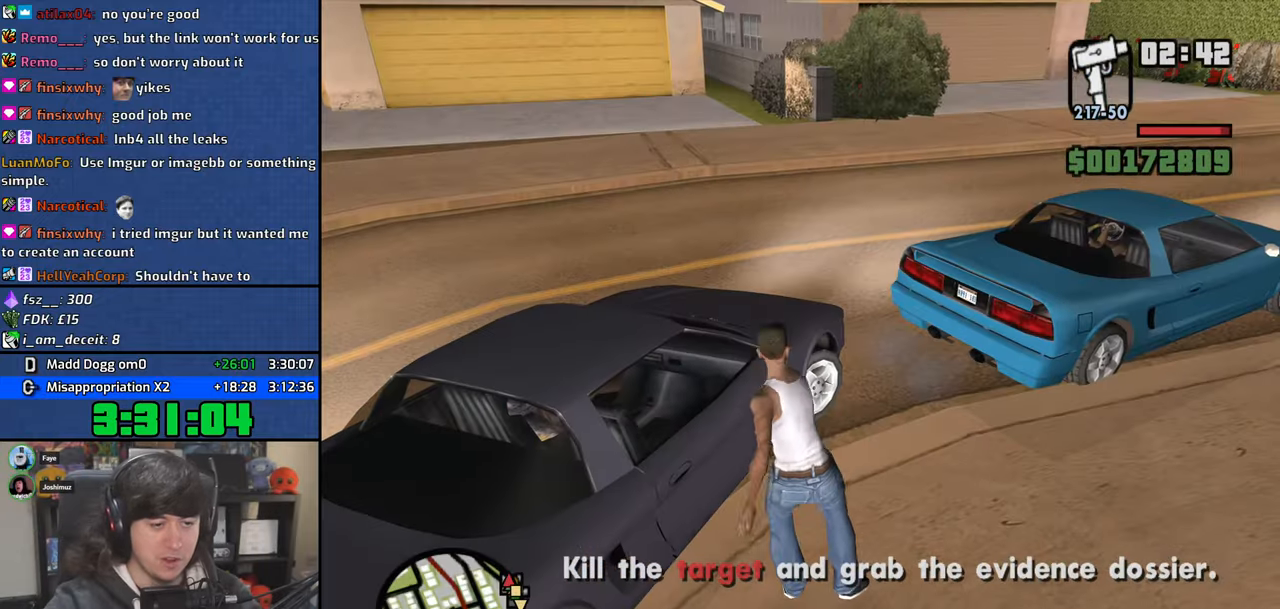
{"keys": [], "mouse": [], "events": []}
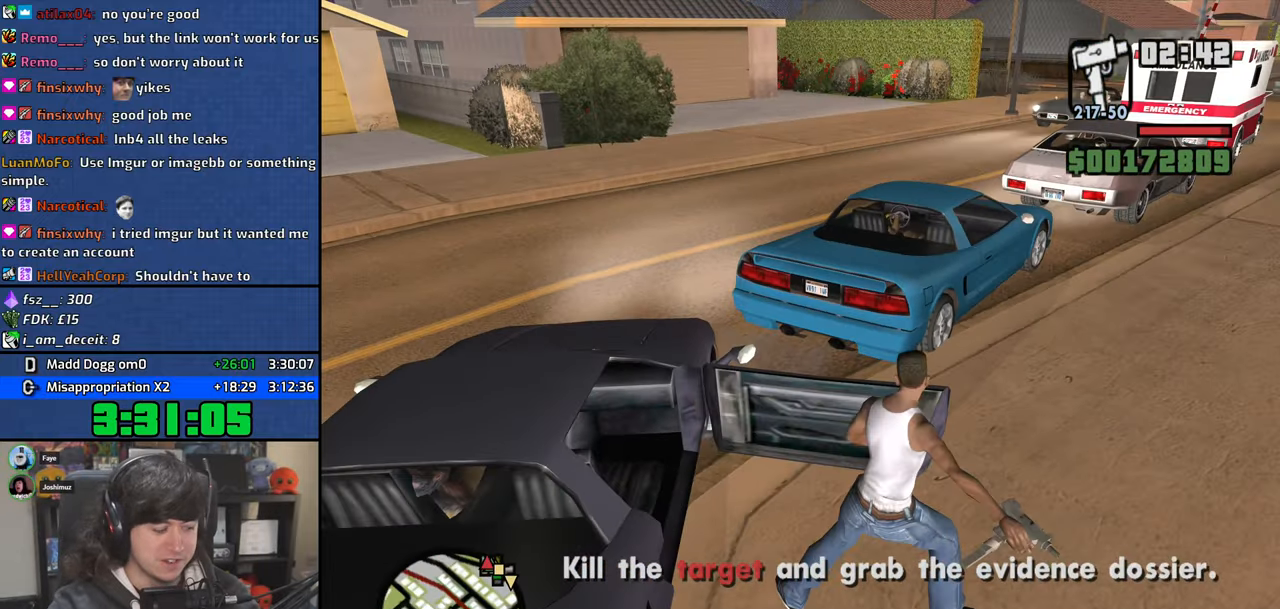
{"keys": [], "mouse": [], "events": []}
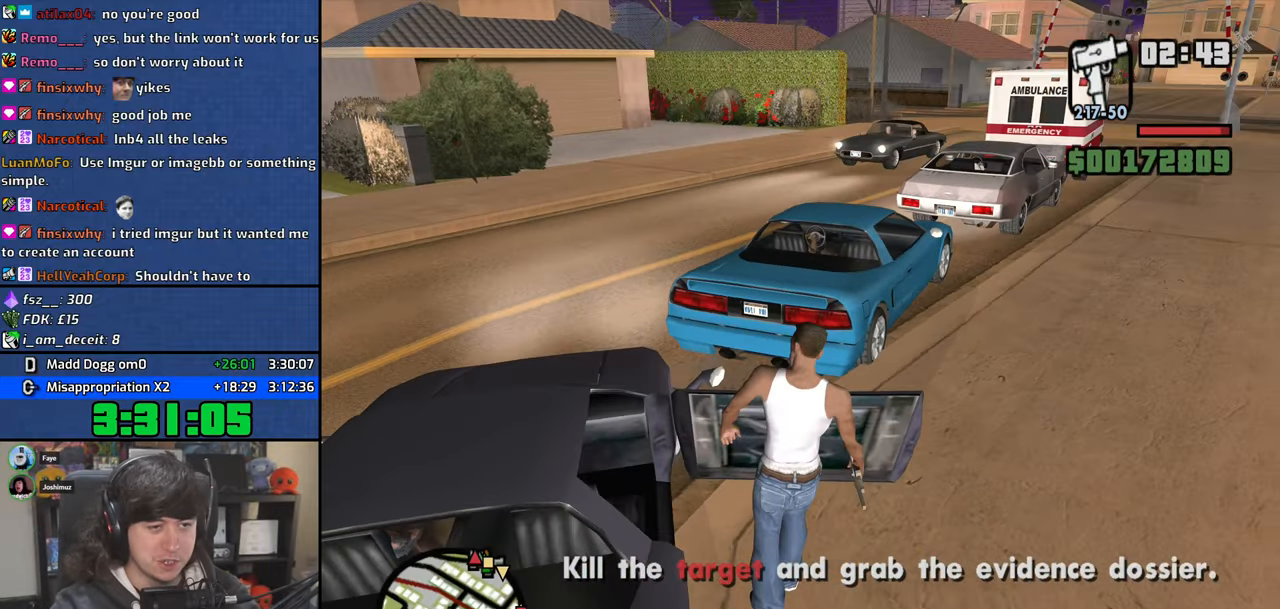
{"keys": ["a", "shift", "w"], "mouse": [], "events": [[183, "a", "down"], [200, "shift", "down"], [200, "w", "down"]]}
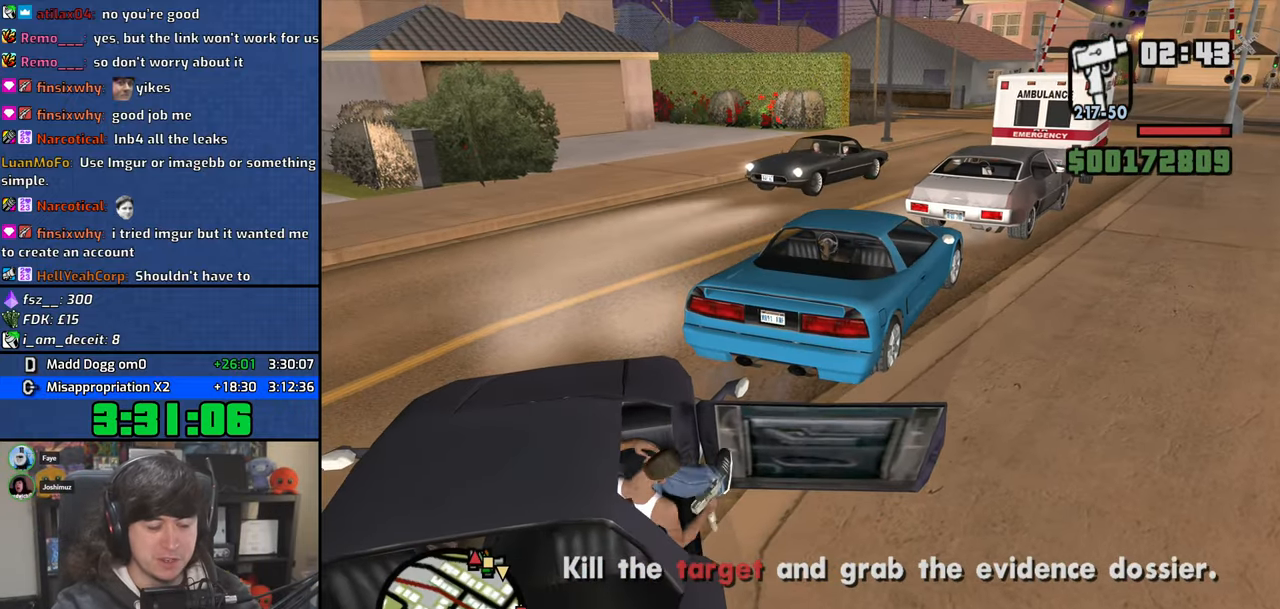
{"keys": ["a", "shift", "w"], "mouse": [], "events": []}
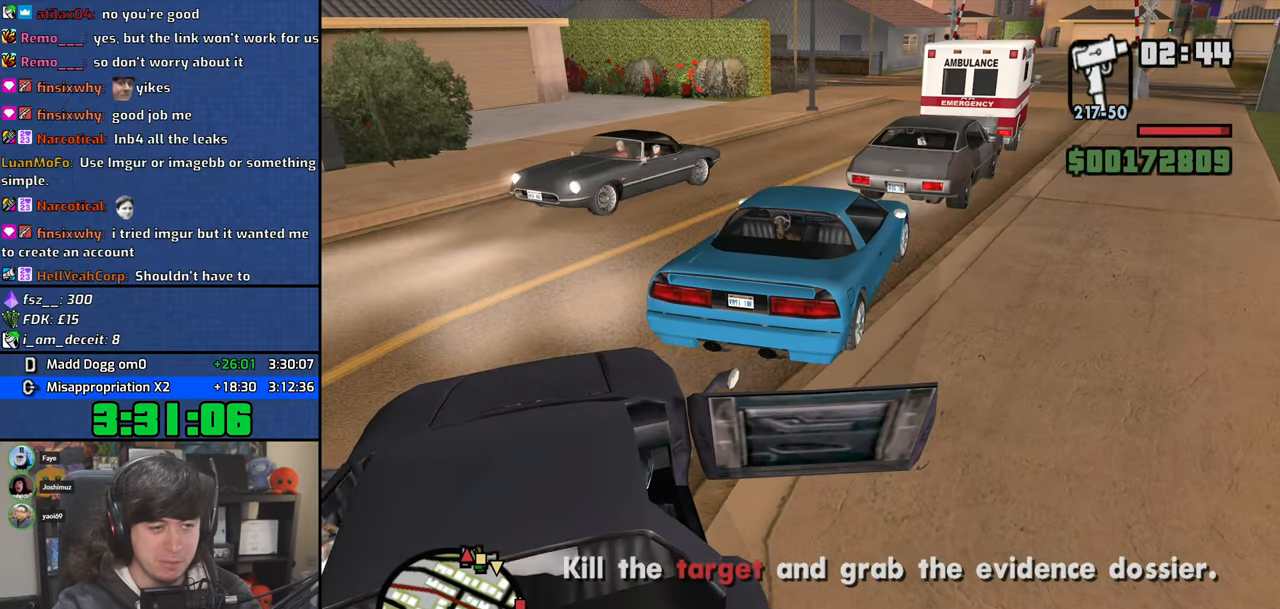
{"keys": ["w"], "mouse": [], "events": [[417, "a", "up"], [433, "shift", "up"]]}
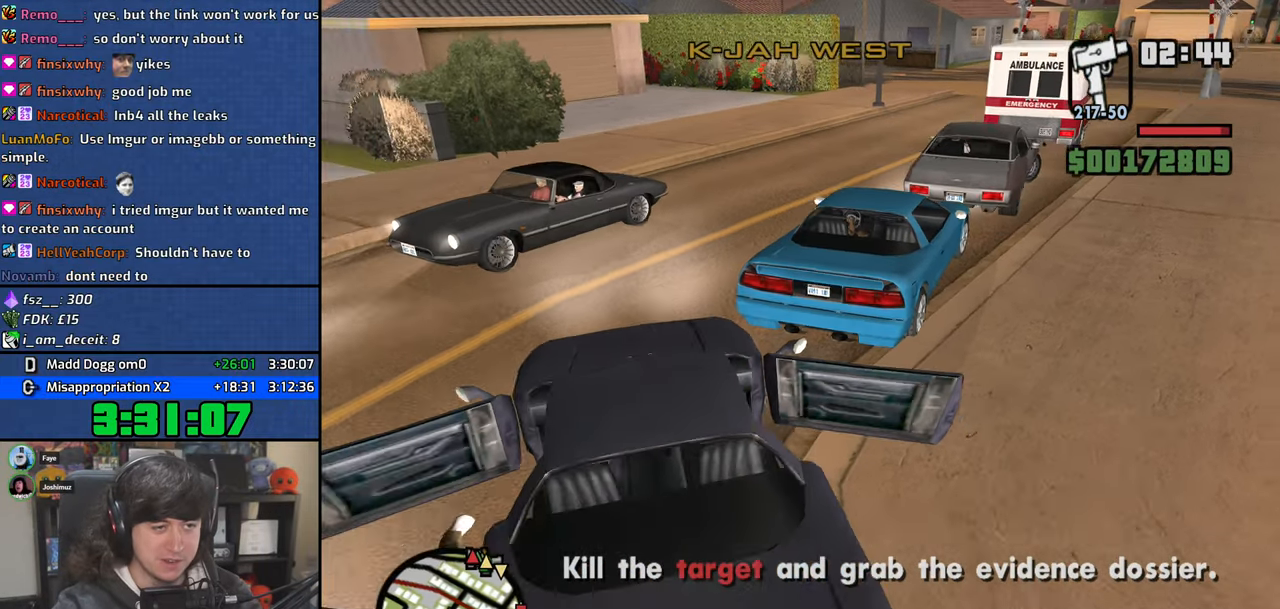
{"keys": ["d", "w"], "mouse": ["wheel"], "events": [[300, "mouse_wheel", "down"], [417, "d", "down"]]}
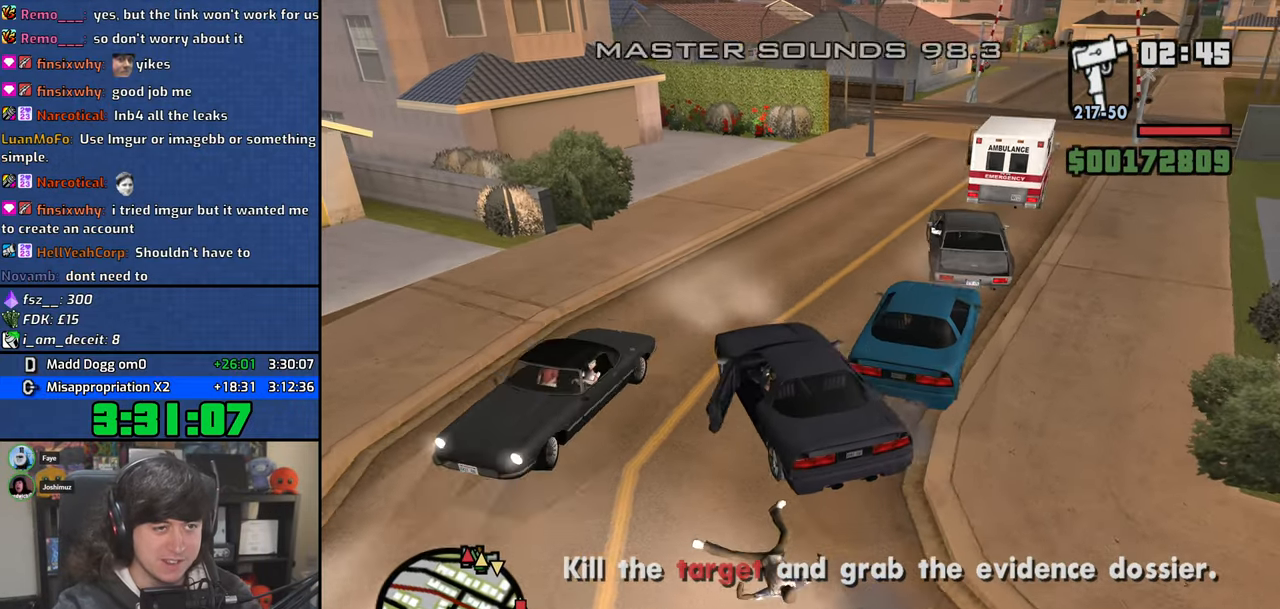
{"keys": ["d", "w"], "mouse": ["wheel"], "events": [[217, "mouse_wheel", "up"], [317, "d", "up"], [417, "mouse_wheel", "down"], [467, "d", "down"]]}
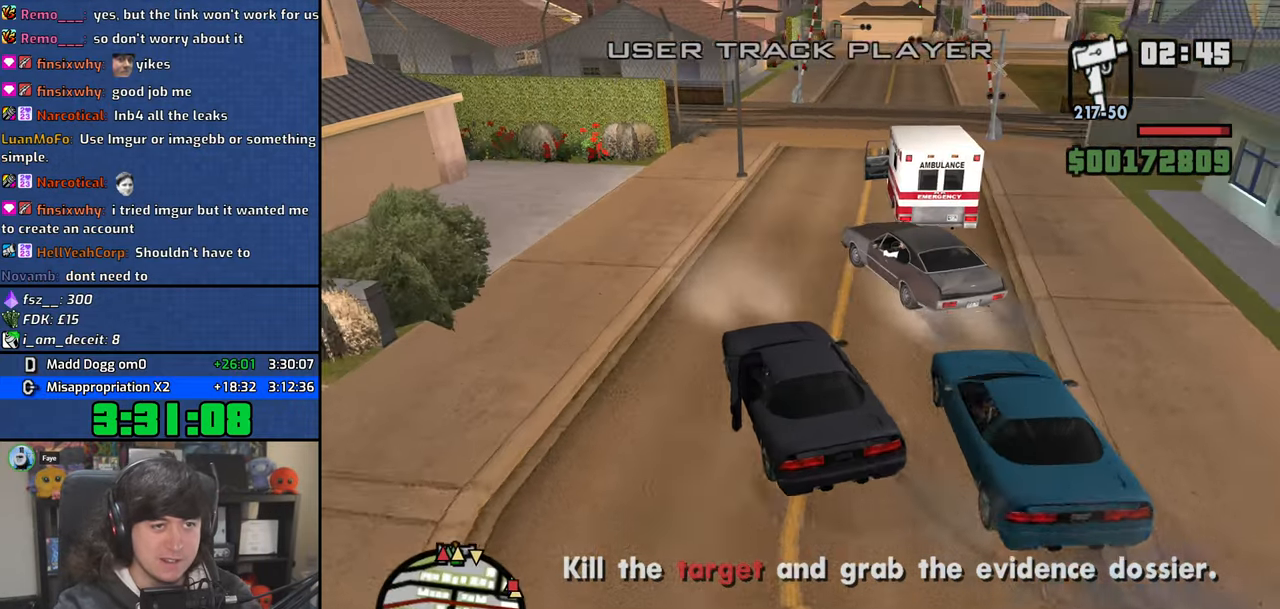
{"keys": ["w"], "mouse": [], "events": [[167, "d", "up"], [317, "mouse_wheel", "up"], [400, "a", "down"], [483, "a", "up"]]}
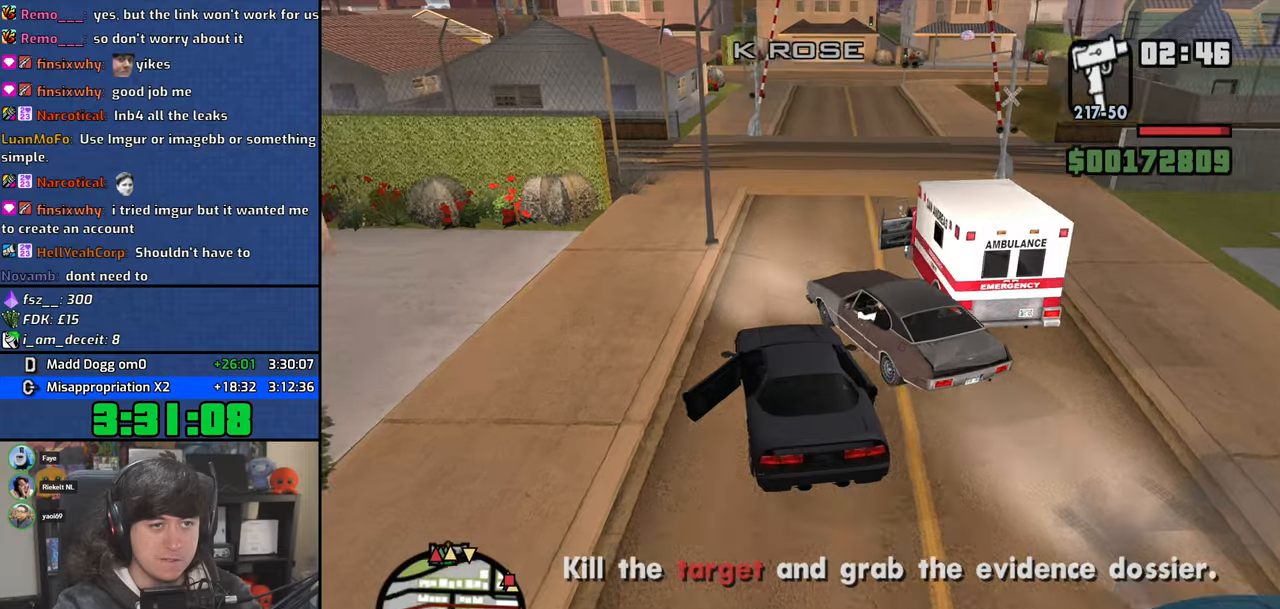
{"keys": ["w"], "mouse": [], "events": [[33, "w", "up"], [50, "d", "down"], [217, "mouse_wheel", "down"], [367, "mouse_wheel", "up"], [383, "w", "down"], [483, "d", "up"]]}
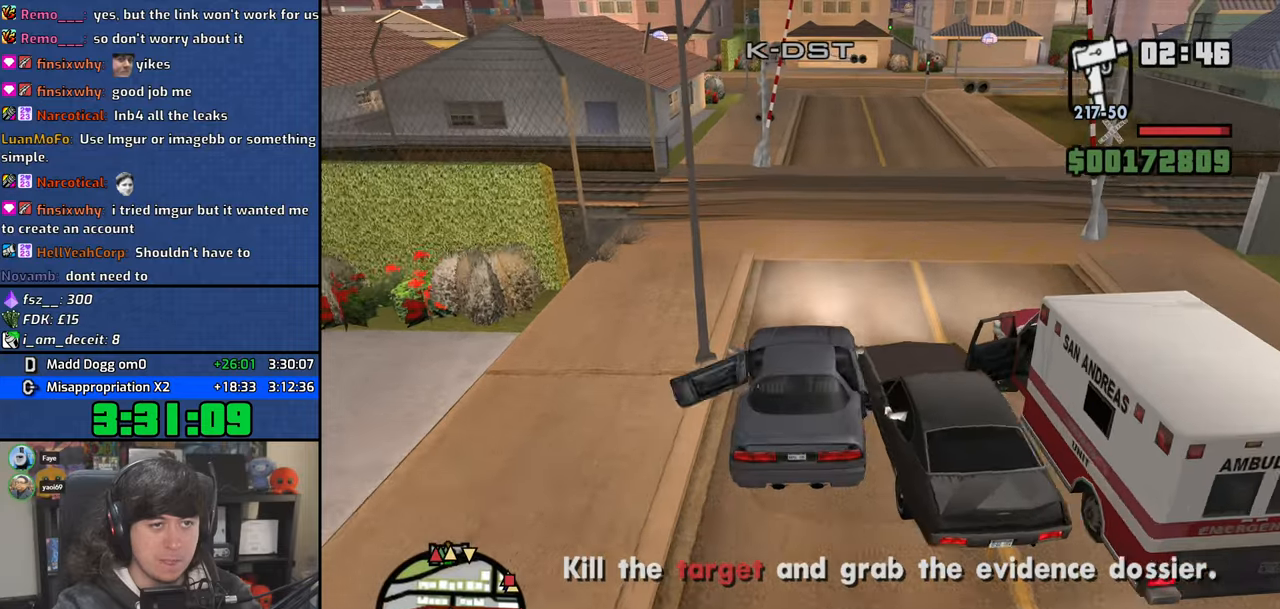
{"keys": ["w"], "mouse": [], "events": [[33, "a", "down"], [183, "a", "up"], [400, "a", "down"], [500, "a", "up"]]}
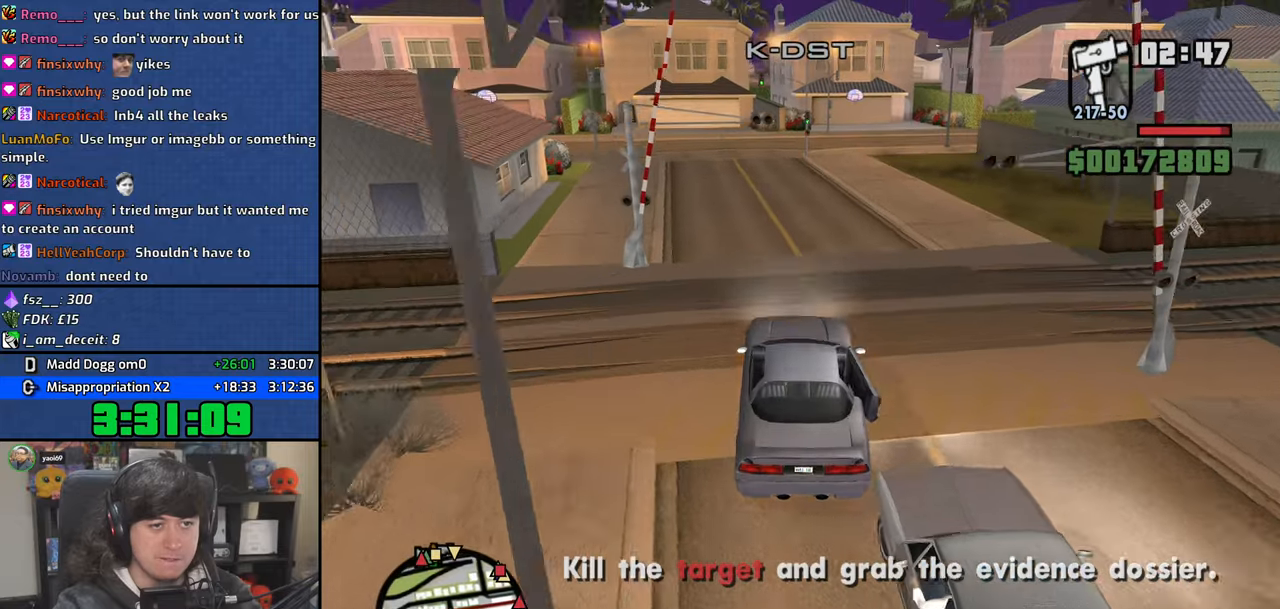
{"keys": ["w"], "mouse": [], "events": []}
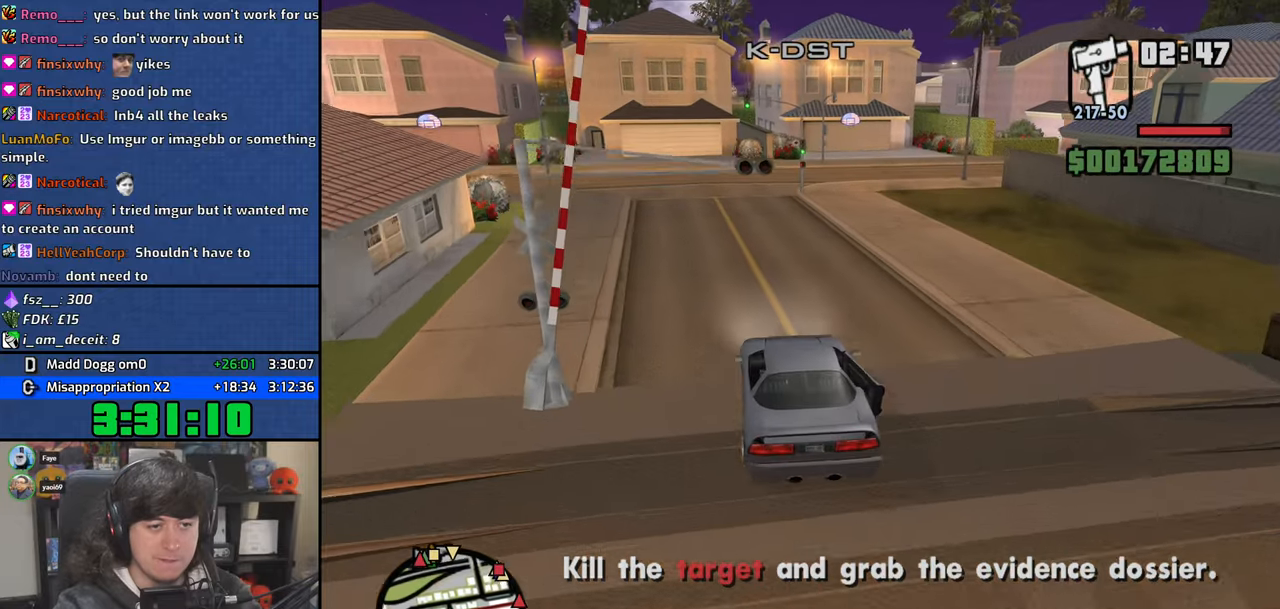
{"keys": ["w"], "mouse": [], "events": [[150, "d", "down"], [433, "d", "up"]]}
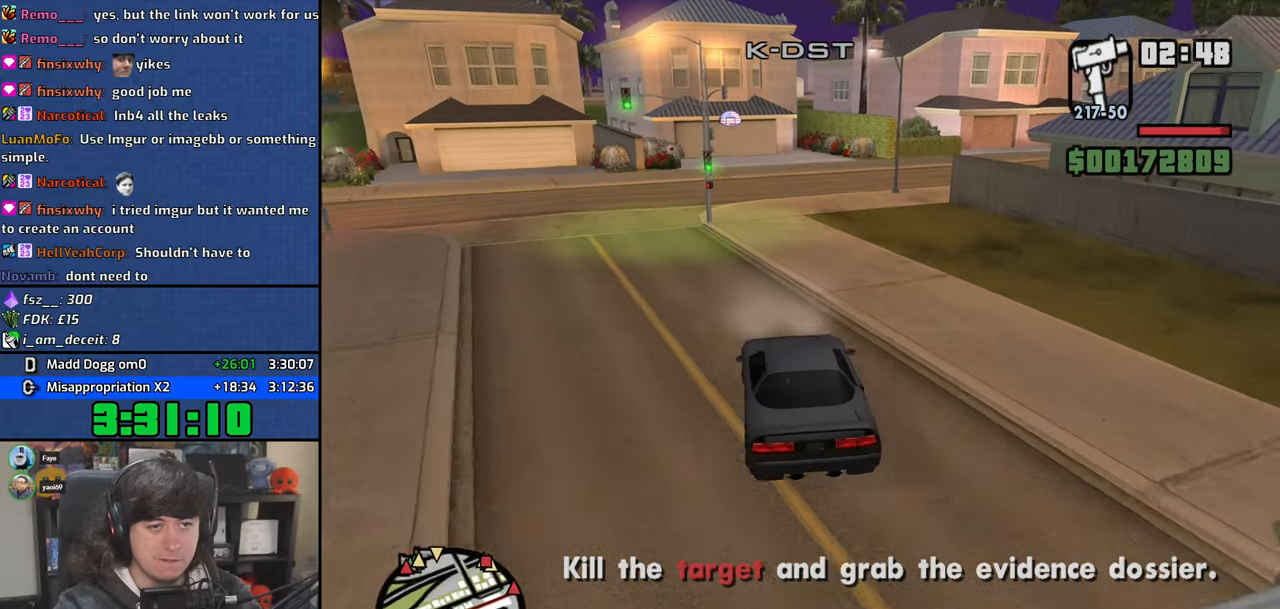
{"keys": ["d"], "mouse": [], "events": [[33, "d", "down"], [283, "d", "up"], [383, "d", "down"], [483, "w", "up"]]}
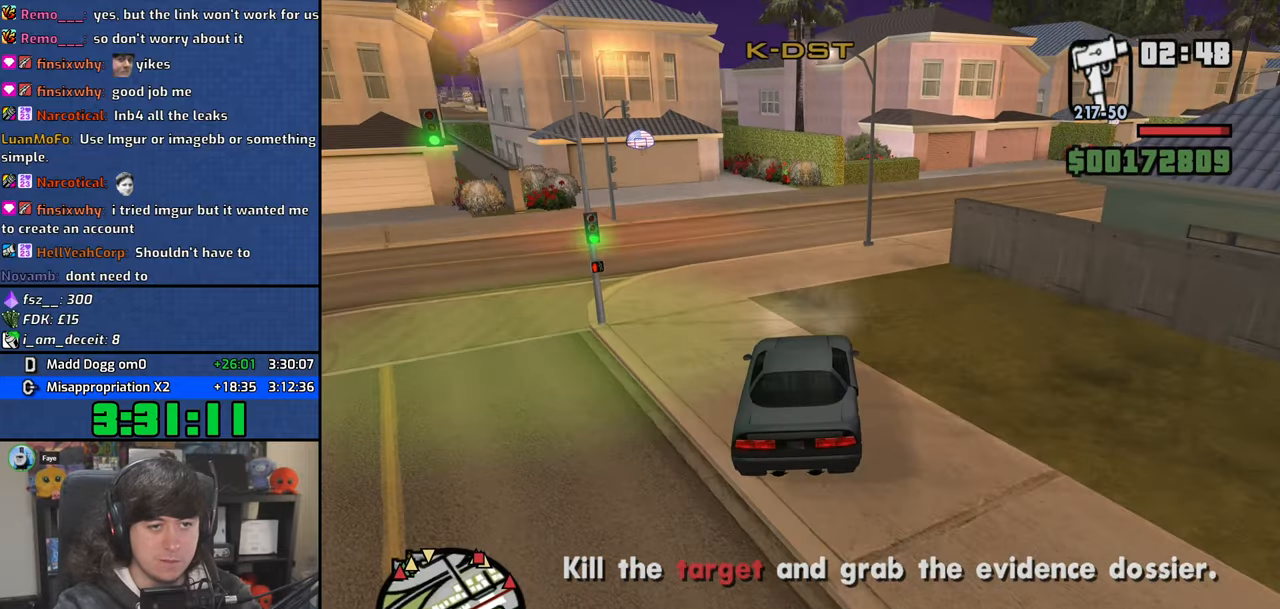
{"keys": ["d"], "mouse": [], "events": [[233, "space", "down"], [350, "space", "up"]]}
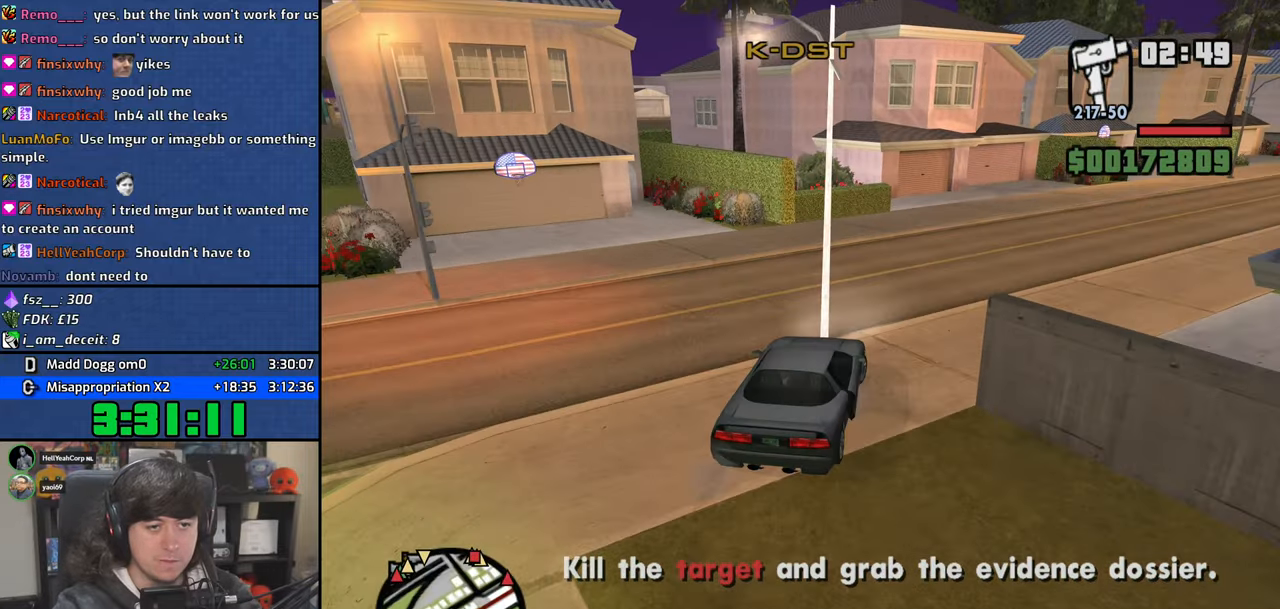
{"keys": ["d", "w"], "mouse": [], "events": [[83, "d", "up"], [183, "d", "down"], [317, "w", "down"]]}
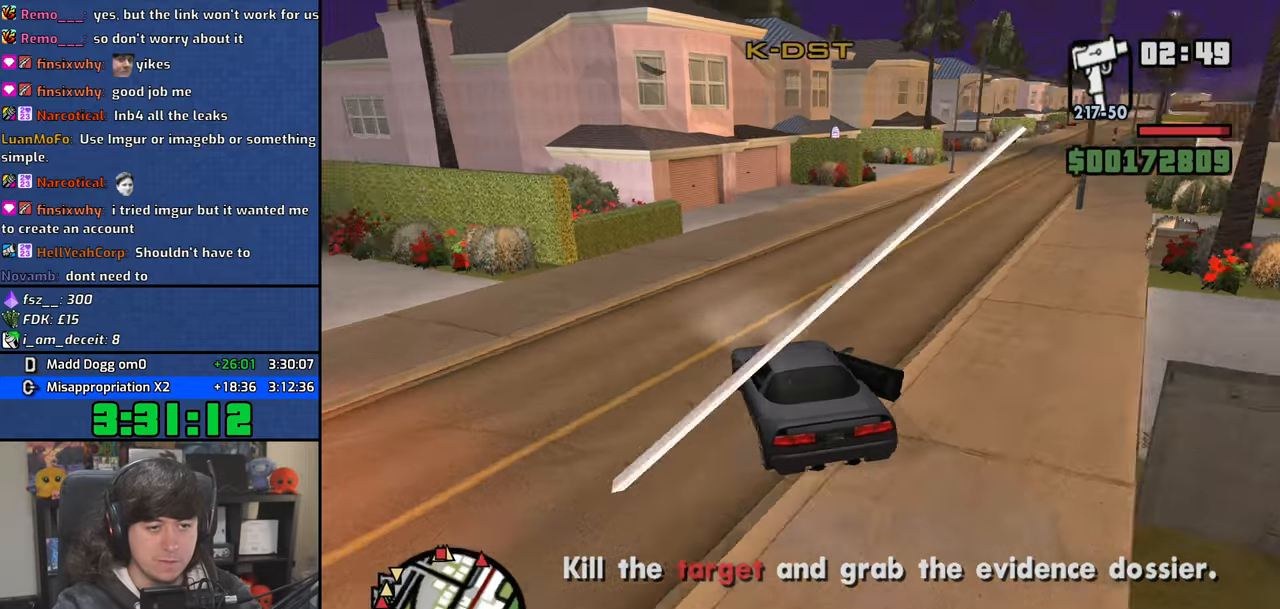
{"keys": ["w"], "mouse": [], "events": [[367, "d", "up"]]}
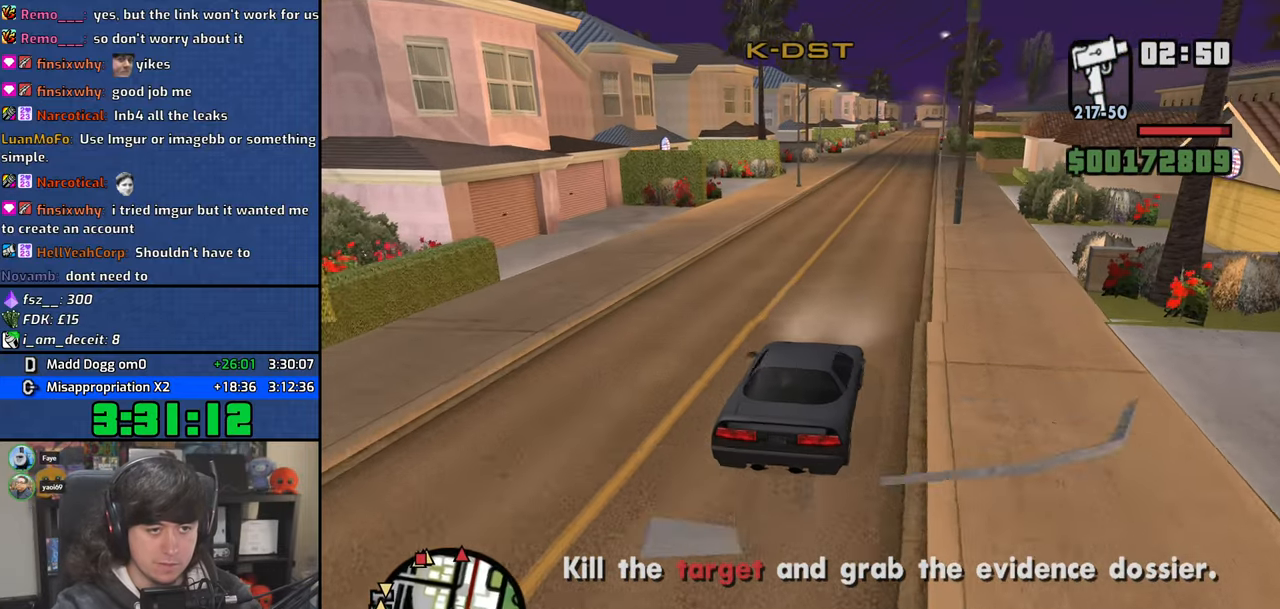
{"keys": ["w"], "mouse": [], "events": [[100, "6", "down"], [200, "a", "down"], [233, "6", "up"], [300, "6", "down"], [317, "a", "up"], [450, "6", "up"]]}
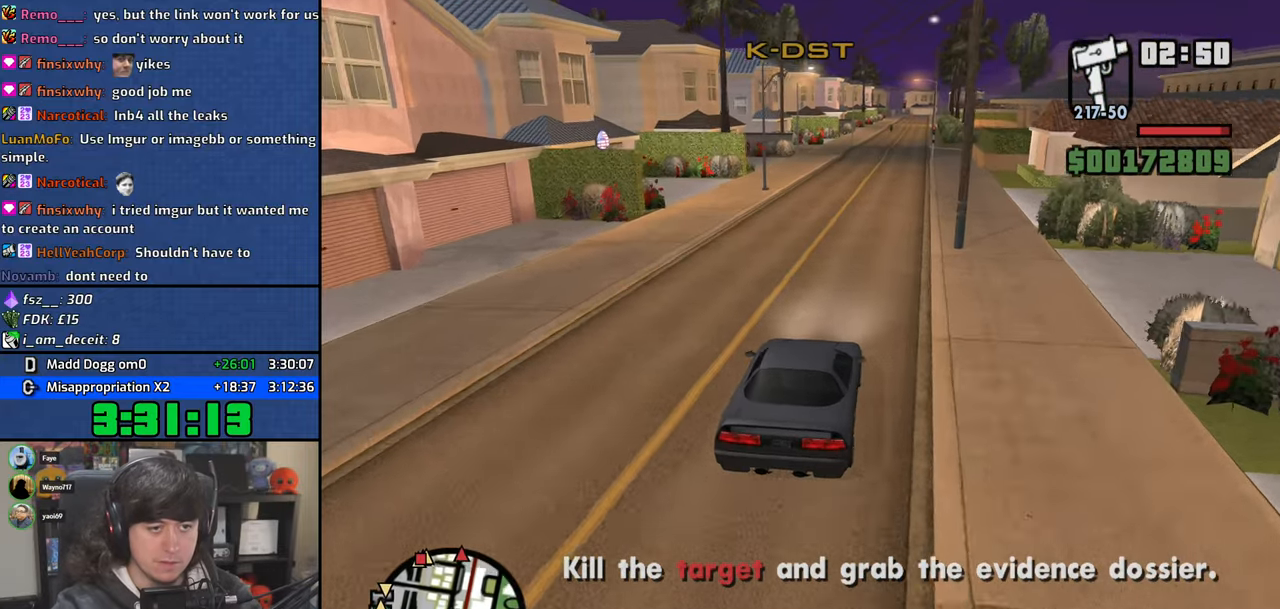
{"keys": ["6", "w"], "mouse": [], "events": [[17, "6", "down"], [167, "6", "up"], [167, "d", "down"], [233, "6", "down"], [233, "d", "up"], [417, "6", "up"], [467, "6", "down"]]}
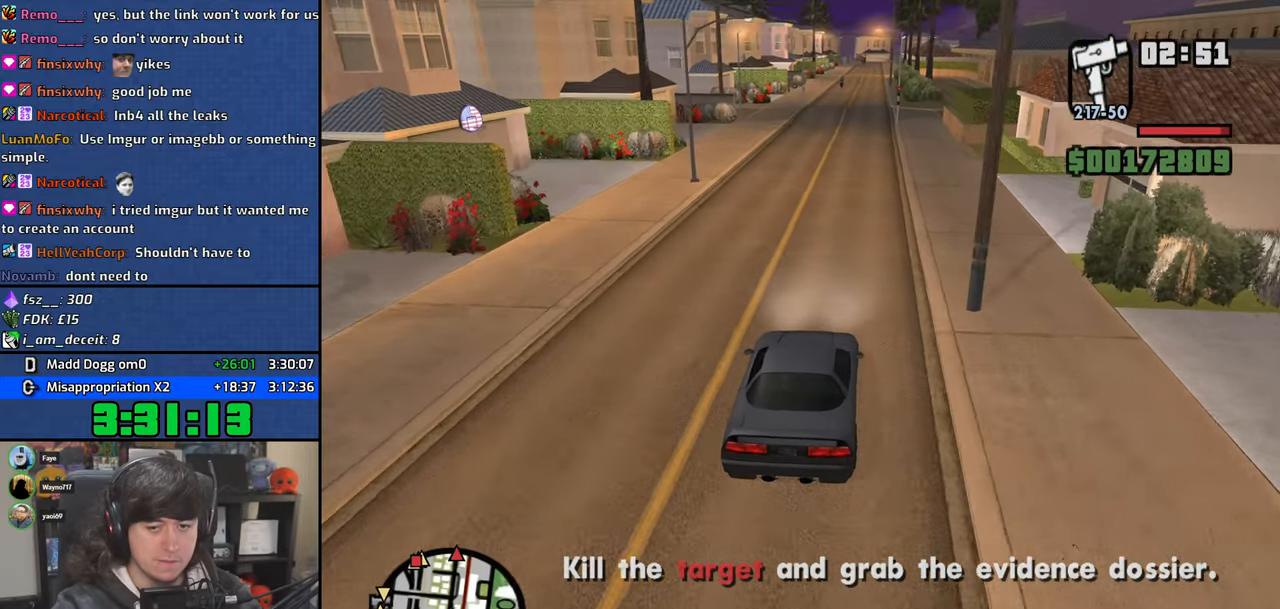
{"keys": ["6", "w"], "mouse": [], "events": [[117, "6", "up"], [233, "6", "down"], [383, "6", "up"], [450, "d", "down"], [467, "6", "down"], [500, "d", "up"]]}
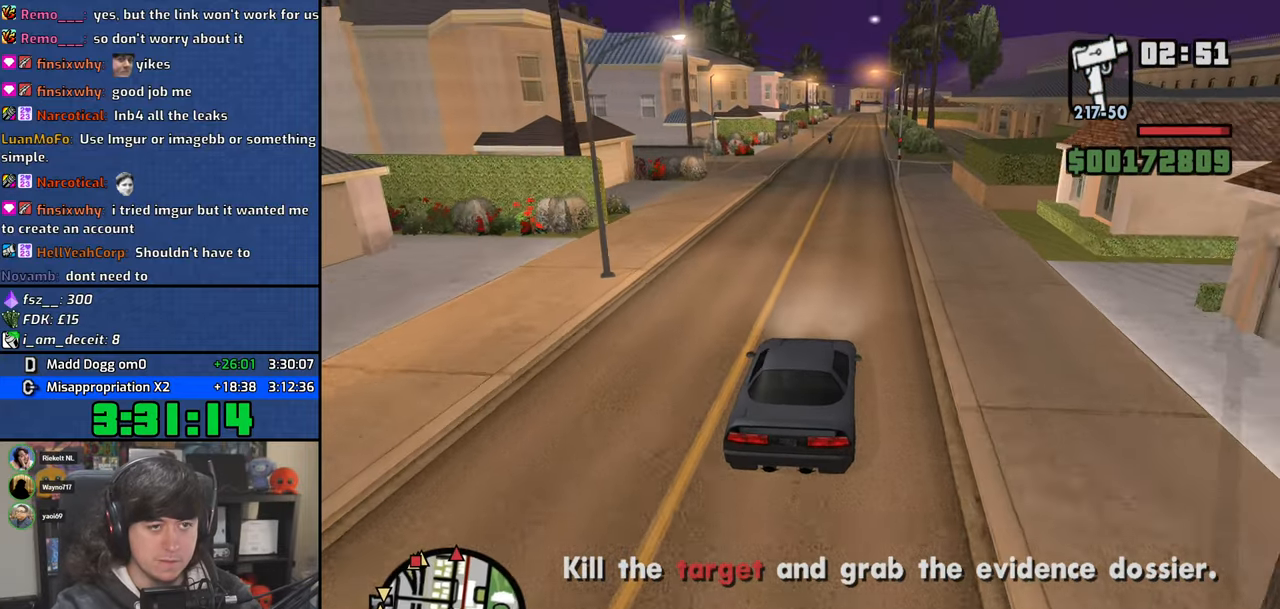
{"keys": ["w"], "mouse": [], "events": [[117, "6", "up"]]}